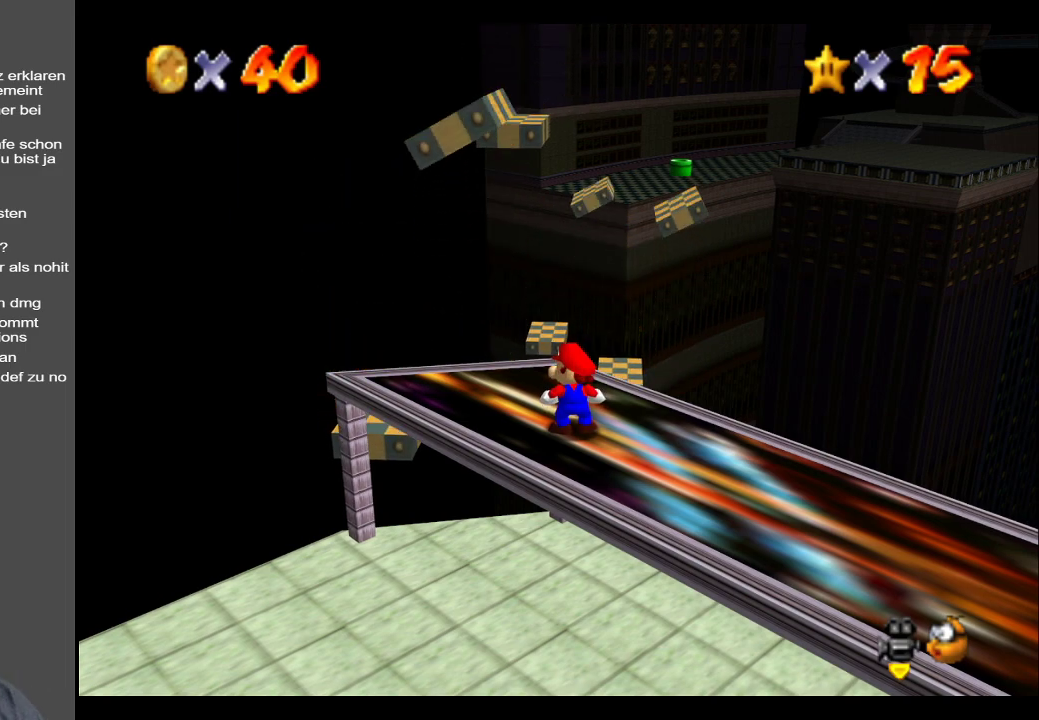
Gameplay with a controller (Xbox layout); each line is a JSON object with the inputs held at the frame after it. "events" lists button and stick changes between this image and that frame as [ms after this image, input, new state], when the widget could be followed in between. Not read: L3 R3.
{"buttons": [], "left_stick": "up-left", "right_stick": "center", "events": [[367, "left_stick", "left"], [417, "left_stick", "up-left"]]}
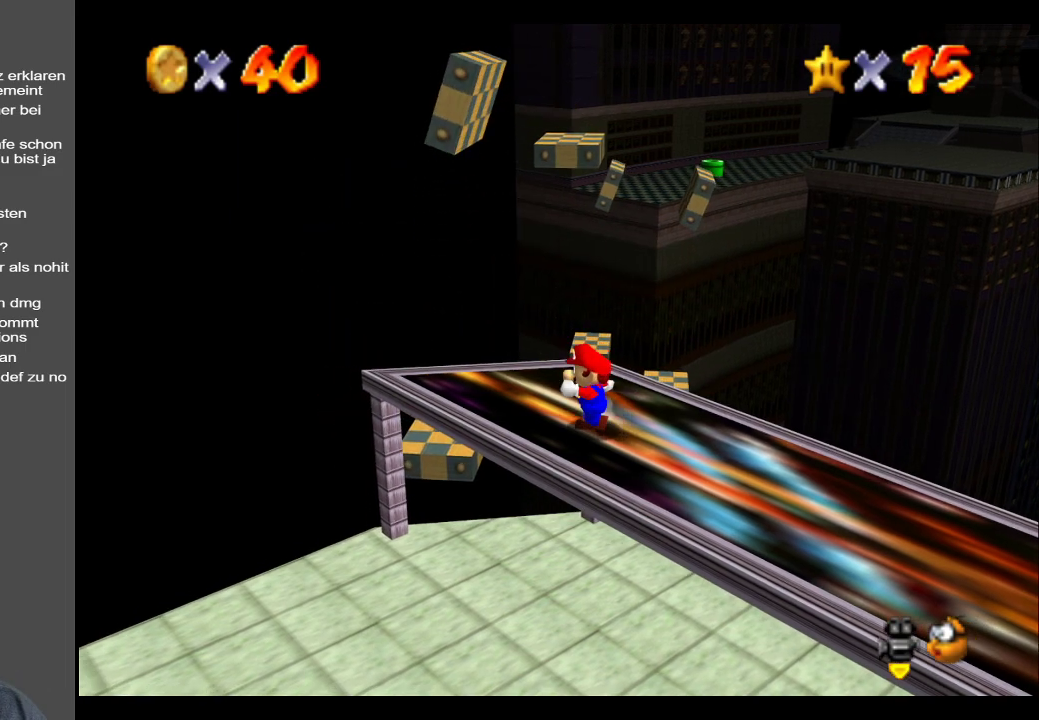
{"buttons": [], "left_stick": "center", "right_stick": "center", "events": [[200, "left_stick", "center"]]}
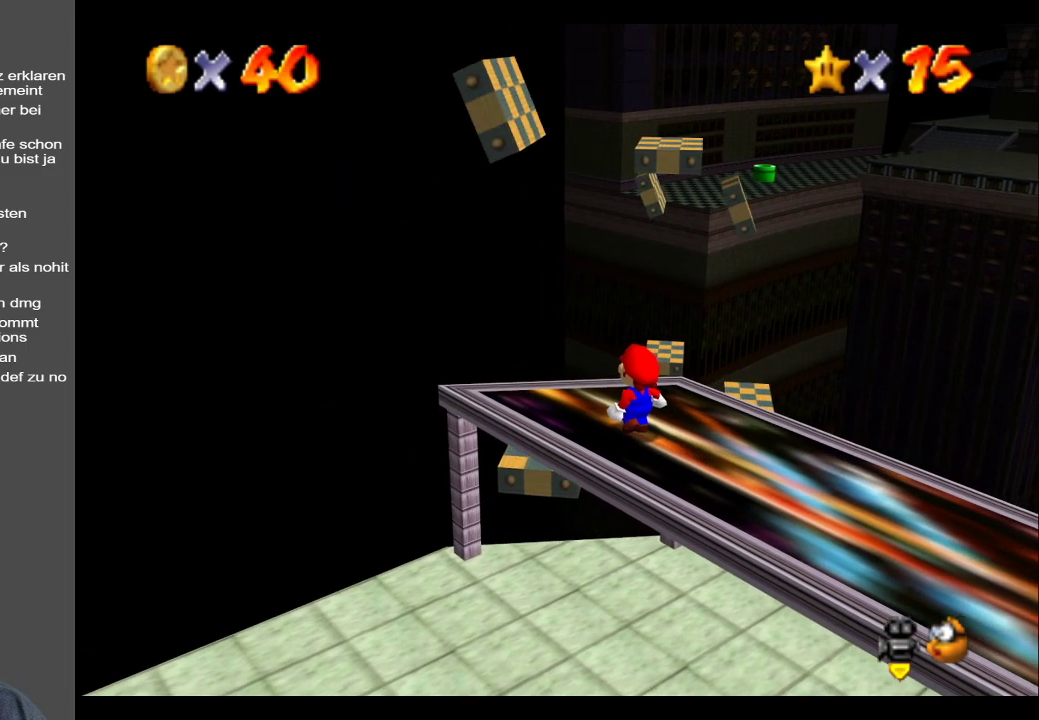
{"buttons": ["L2"], "left_stick": "up", "right_stick": "center", "events": [[83, "left_stick", "up-left"], [333, "left_stick", "up"], [467, "L2", "down"]]}
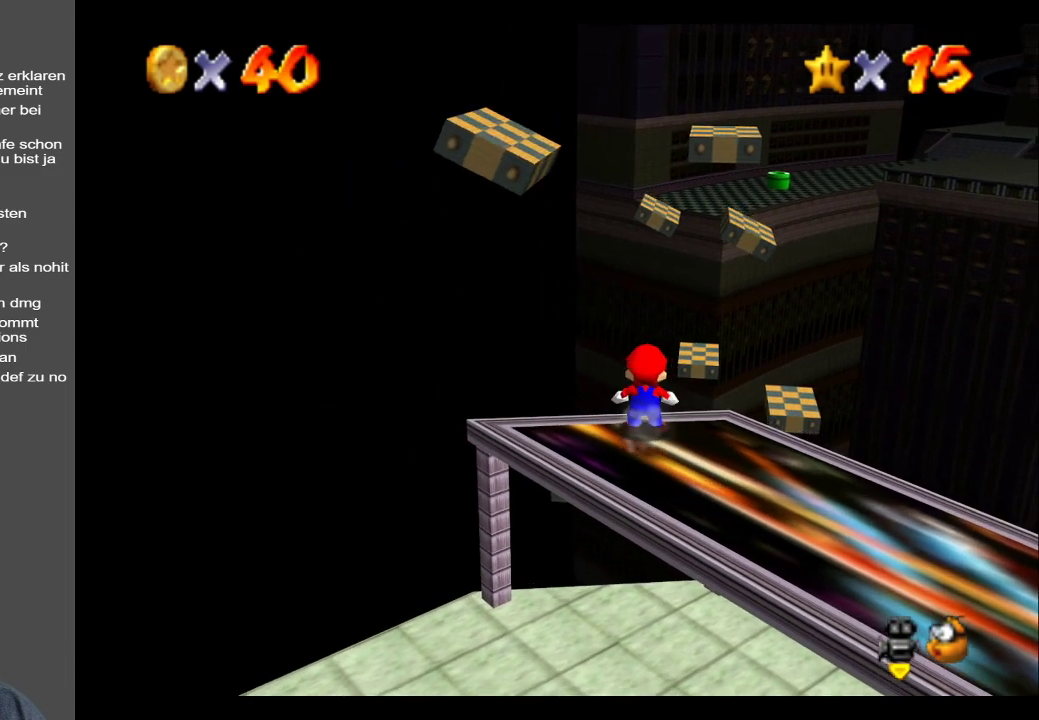
{"buttons": ["A"], "left_stick": "down-left", "right_stick": "center", "events": [[17, "A", "down"], [200, "L2", "up"], [250, "left_stick", "center"], [333, "left_stick", "down-left"]]}
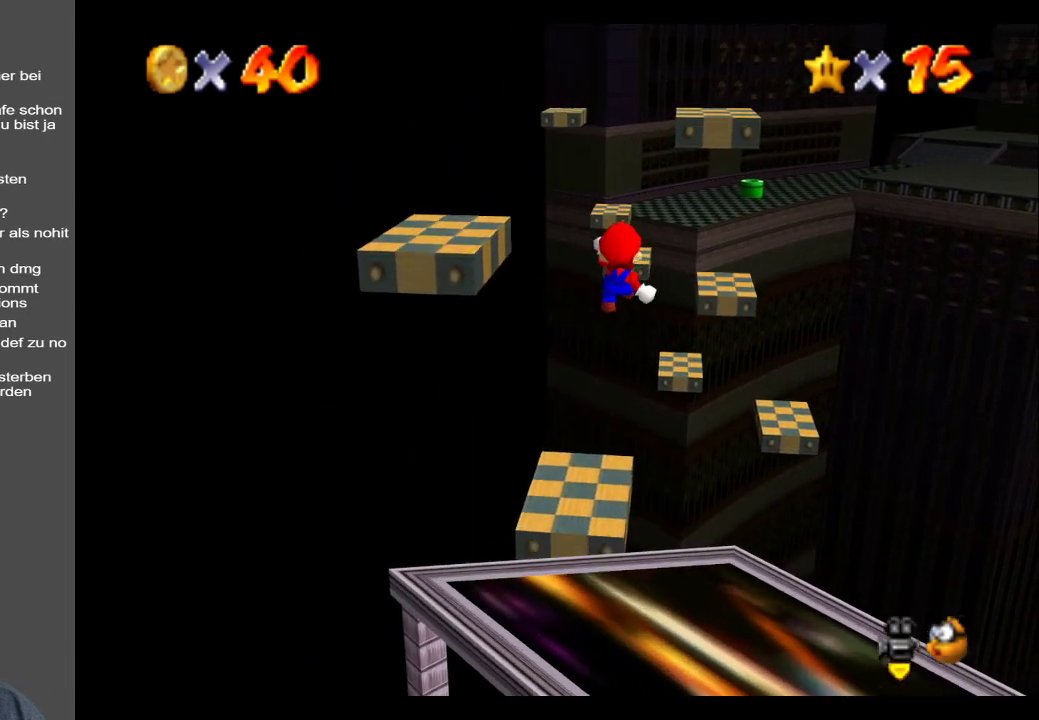
{"buttons": [], "left_stick": "down", "right_stick": "center", "events": [[133, "left_stick", "left"], [333, "left_stick", "down"], [350, "A", "up"]]}
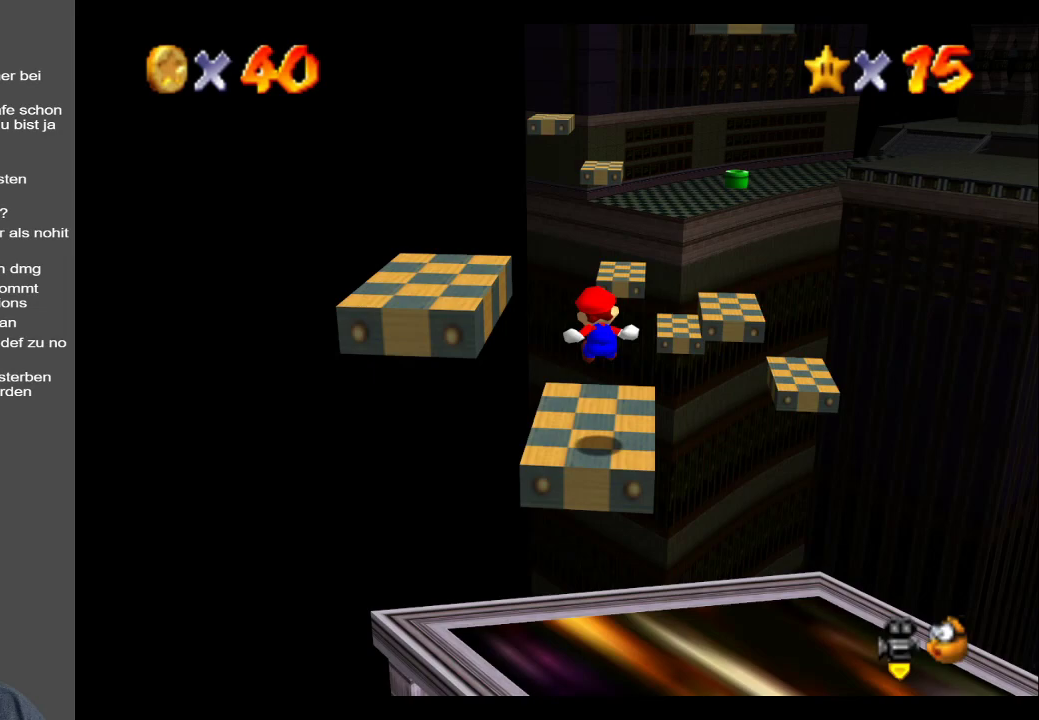
{"buttons": [], "left_stick": "center", "right_stick": "center", "events": [[17, "left_stick", "center"]]}
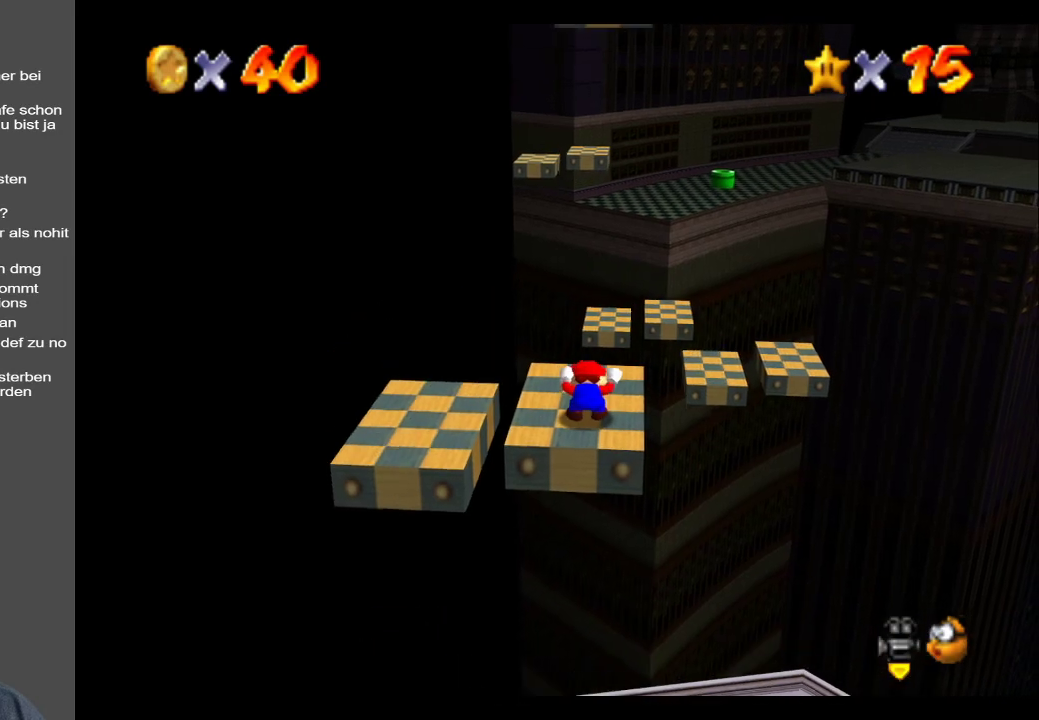
{"buttons": [], "left_stick": "center", "right_stick": "center", "events": []}
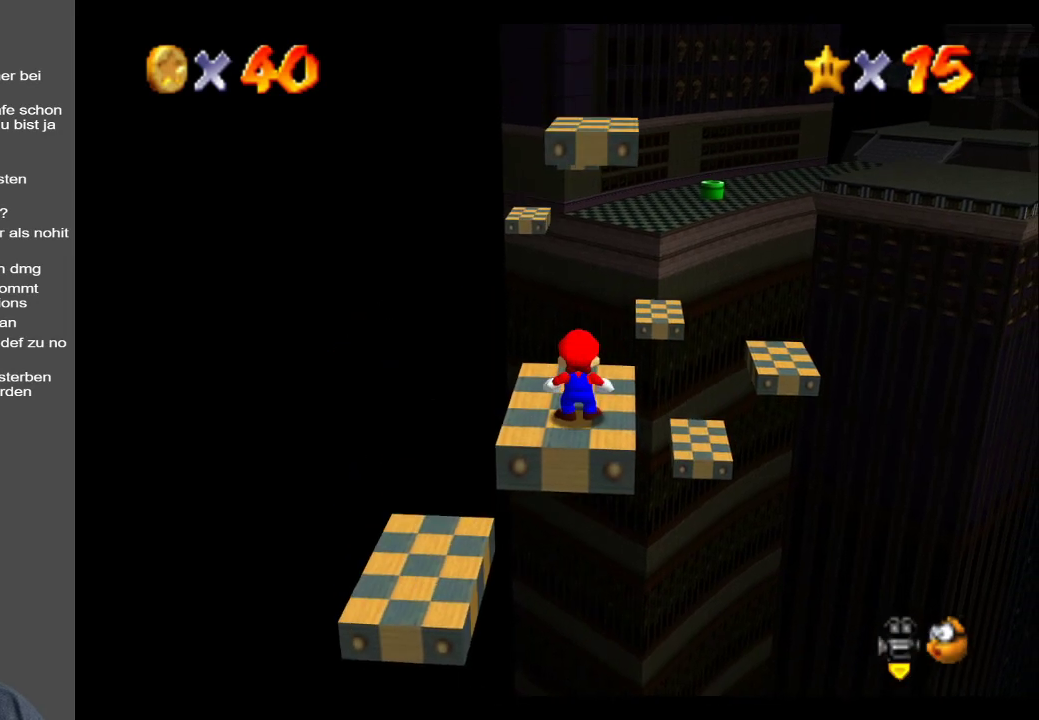
{"buttons": [], "left_stick": "up", "right_stick": "center", "events": [[467, "left_stick", "up"]]}
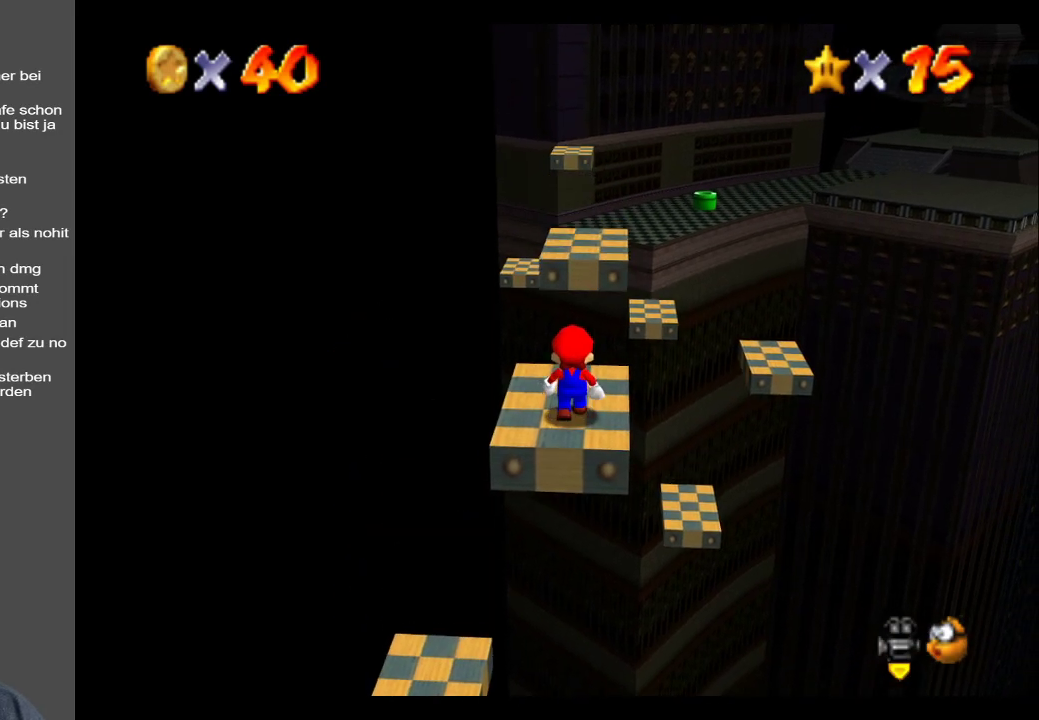
{"buttons": ["A"], "left_stick": "center", "right_stick": "center", "events": [[117, "left_stick", "center"], [467, "A", "down"]]}
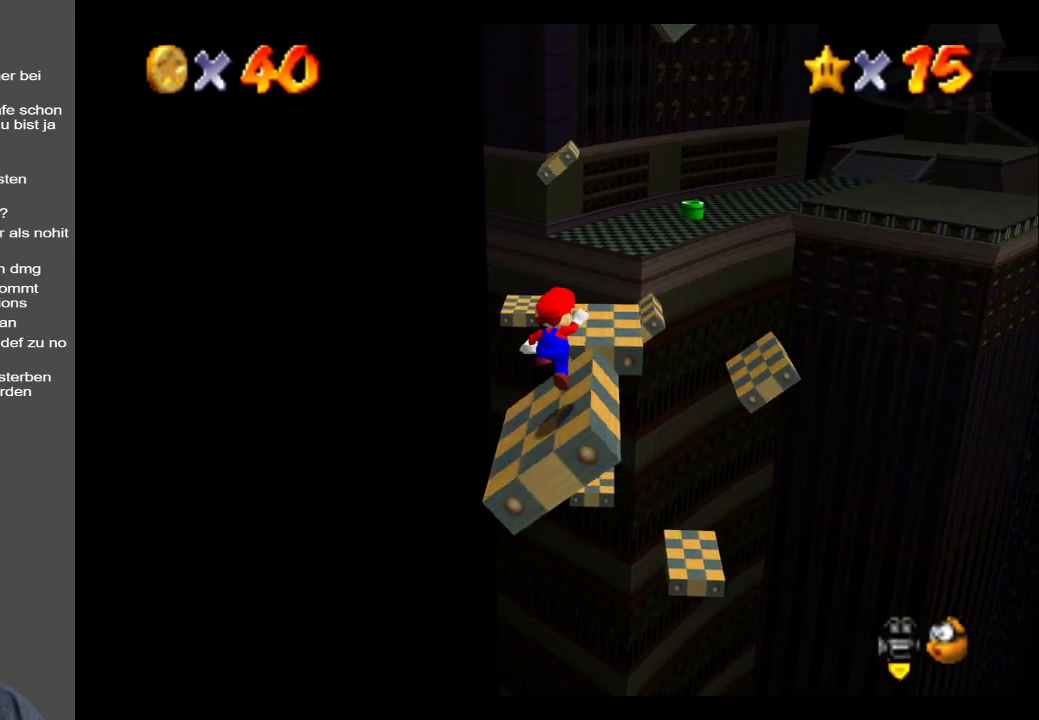
{"buttons": ["A"], "left_stick": "left", "right_stick": "center", "events": [[333, "left_stick", "right"], [500, "left_stick", "left"]]}
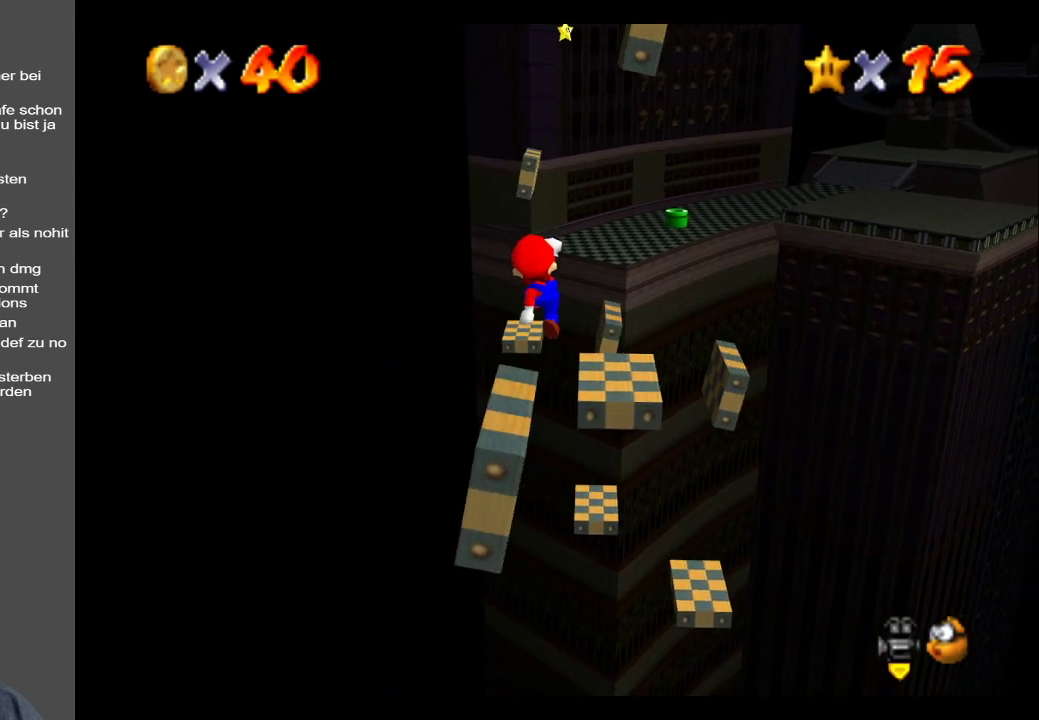
{"buttons": ["A"], "left_stick": "center", "right_stick": "center", "events": [[83, "left_stick", "center"]]}
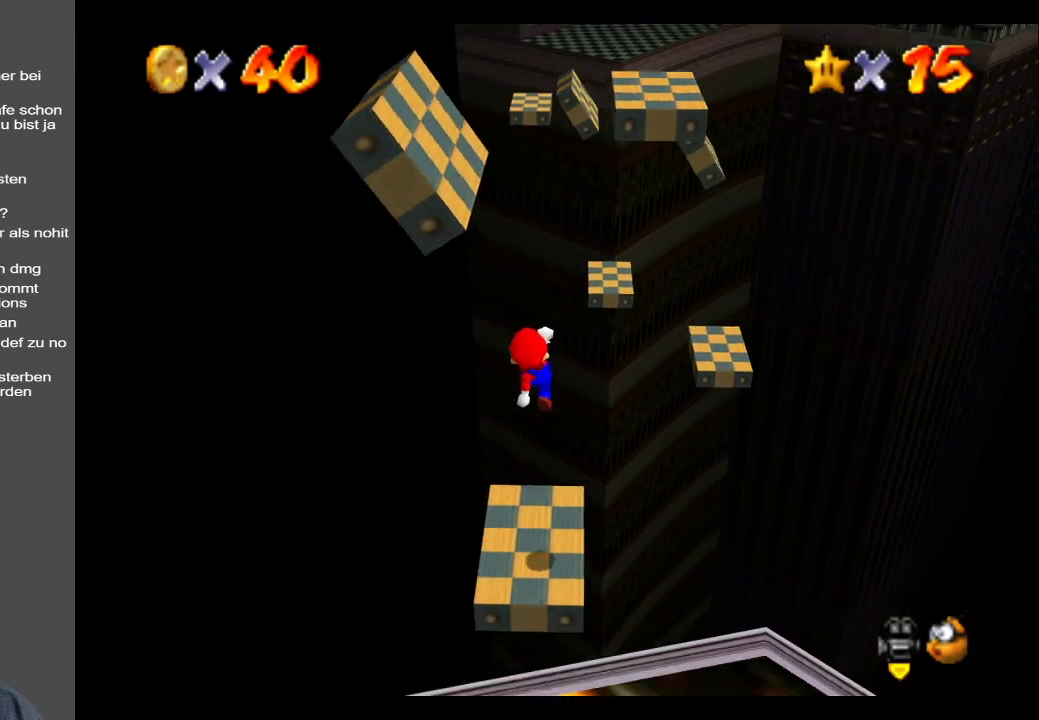
{"buttons": [], "left_stick": "center", "right_stick": "center", "events": [[300, "A", "up"]]}
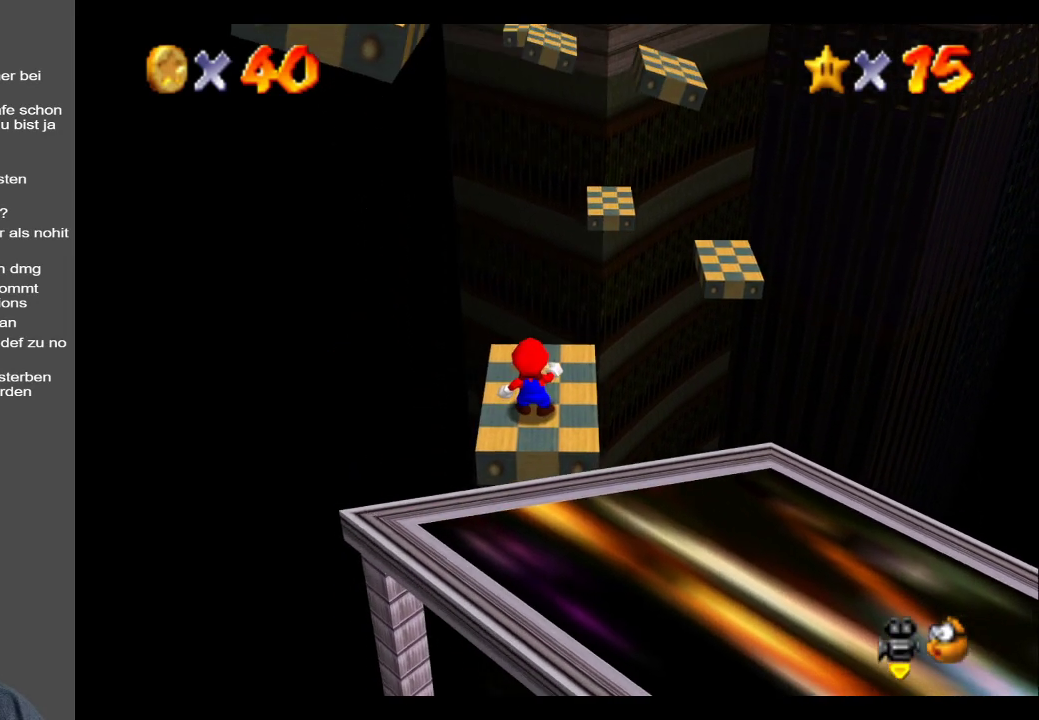
{"buttons": [], "left_stick": "center", "right_stick": "center", "events": []}
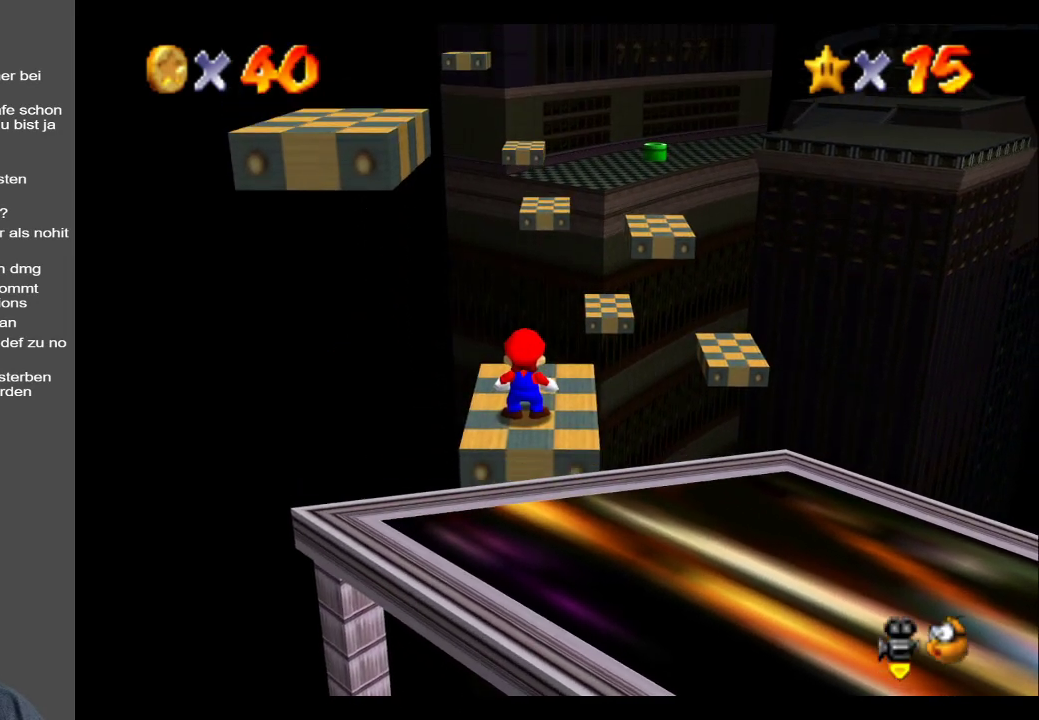
{"buttons": [], "left_stick": "center", "right_stick": "center", "events": []}
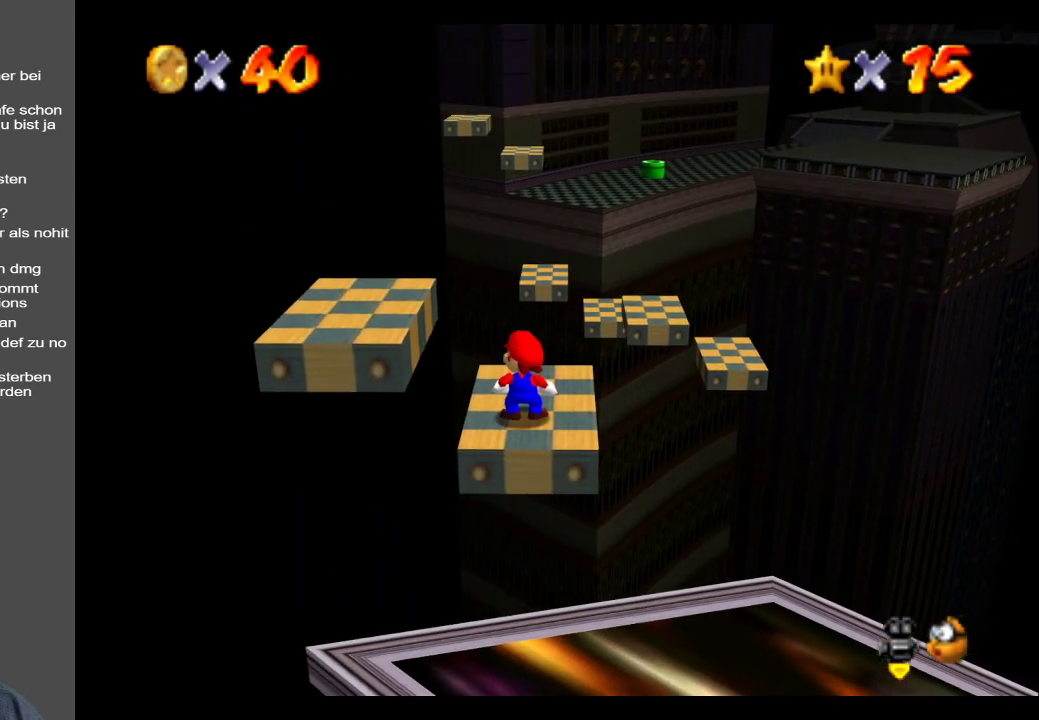
{"buttons": [], "left_stick": "center", "right_stick": "center", "events": []}
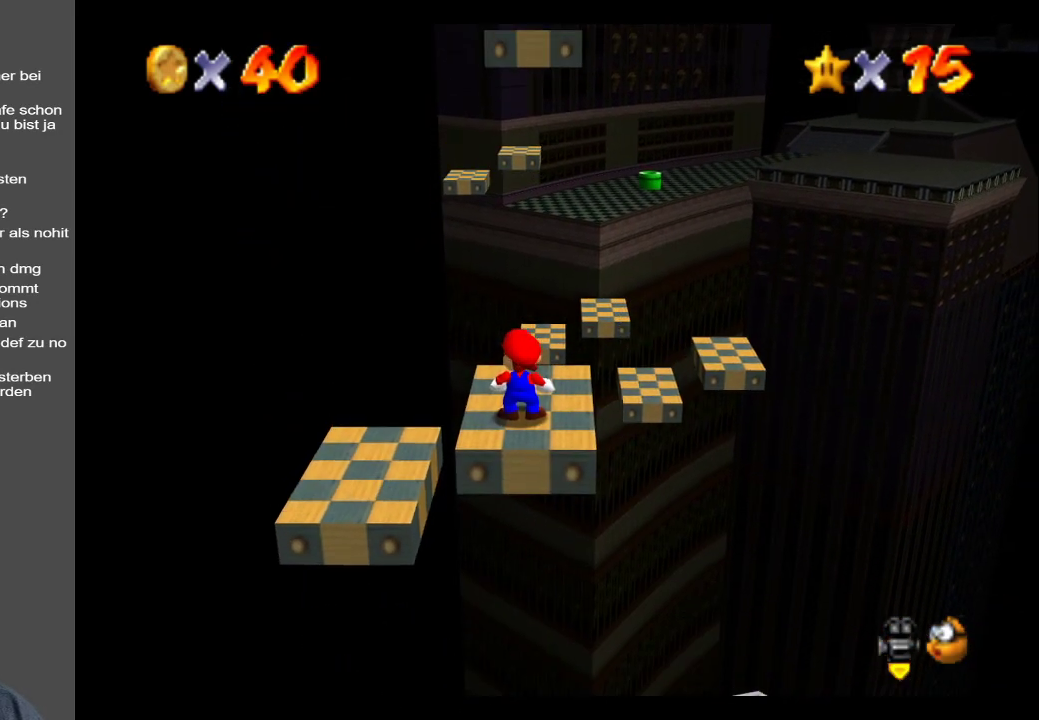
{"buttons": [], "left_stick": "center", "right_stick": "center", "events": [[117, "left_stick", "right"], [317, "left_stick", "center"]]}
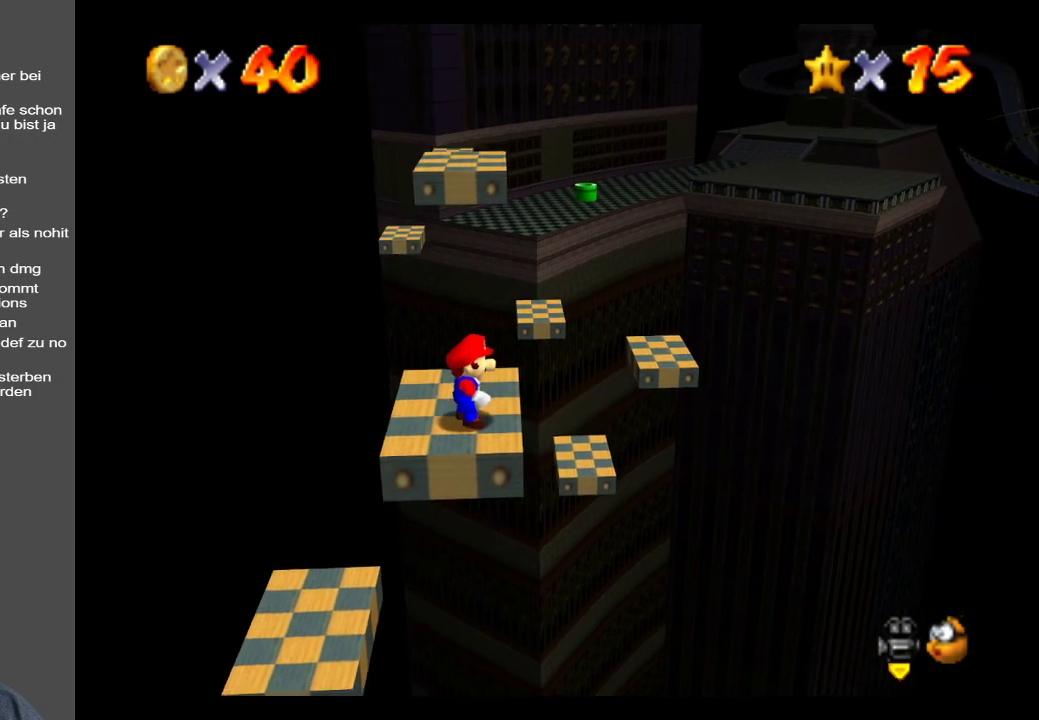
{"buttons": [], "left_stick": "center", "right_stick": "center", "events": [[50, "left_stick", "up"], [217, "left_stick", "center"]]}
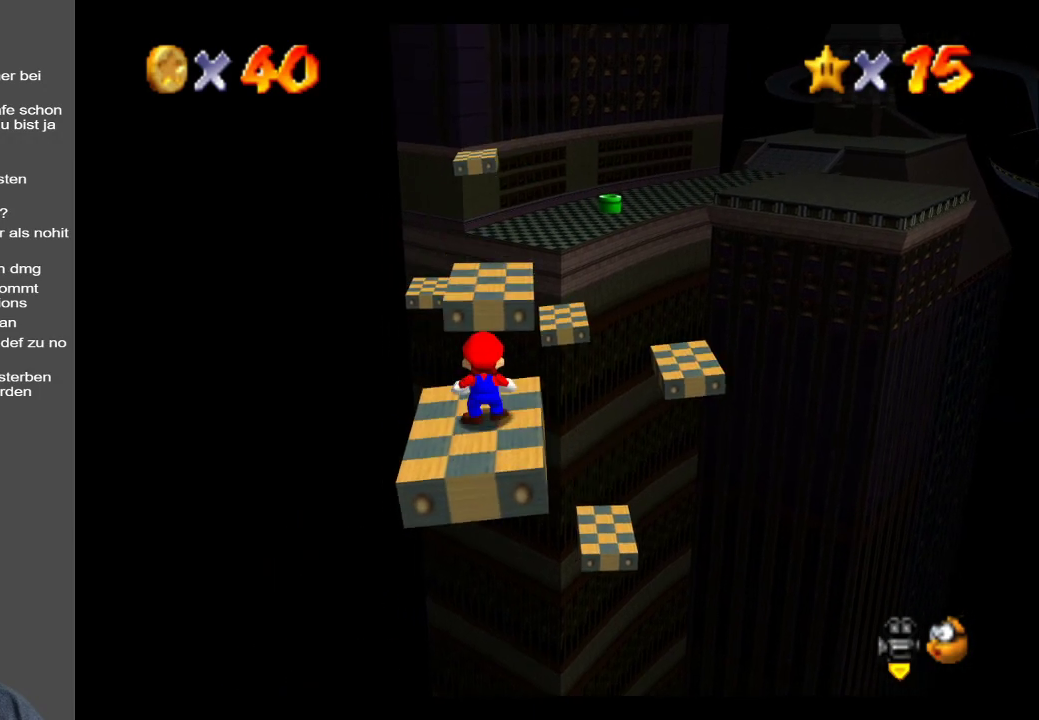
{"buttons": ["A"], "left_stick": "right", "right_stick": "center", "events": [[250, "A", "down"], [467, "left_stick", "right"]]}
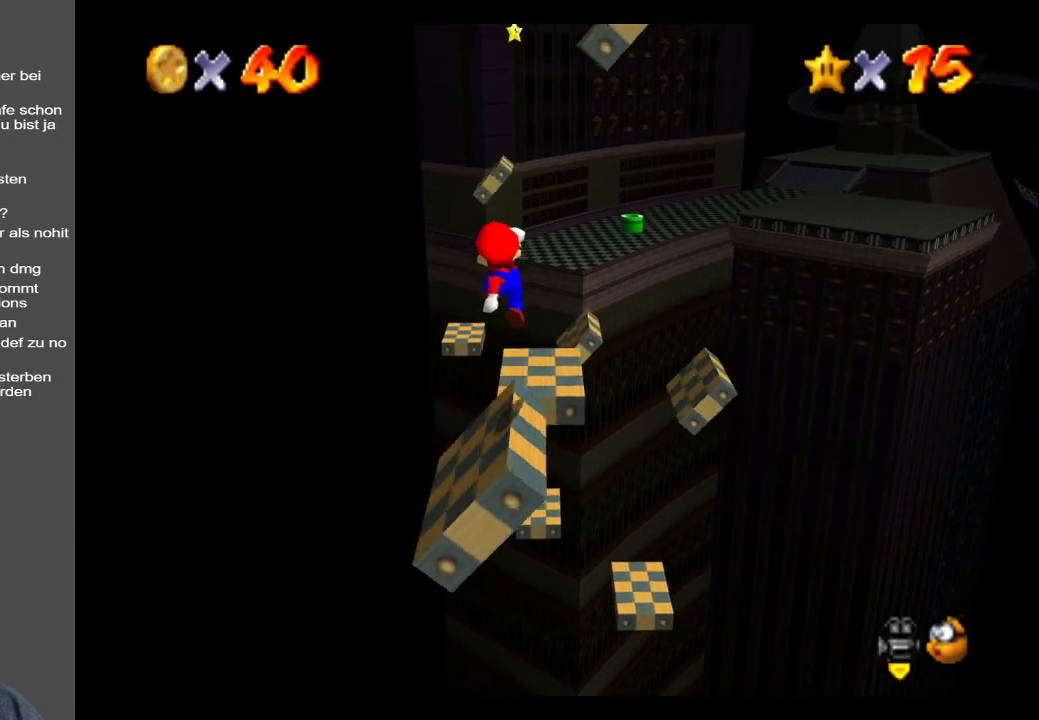
{"buttons": ["A"], "left_stick": "center", "right_stick": "center", "events": [[133, "left_stick", "center"], [267, "left_stick", "left"], [433, "left_stick", "center"]]}
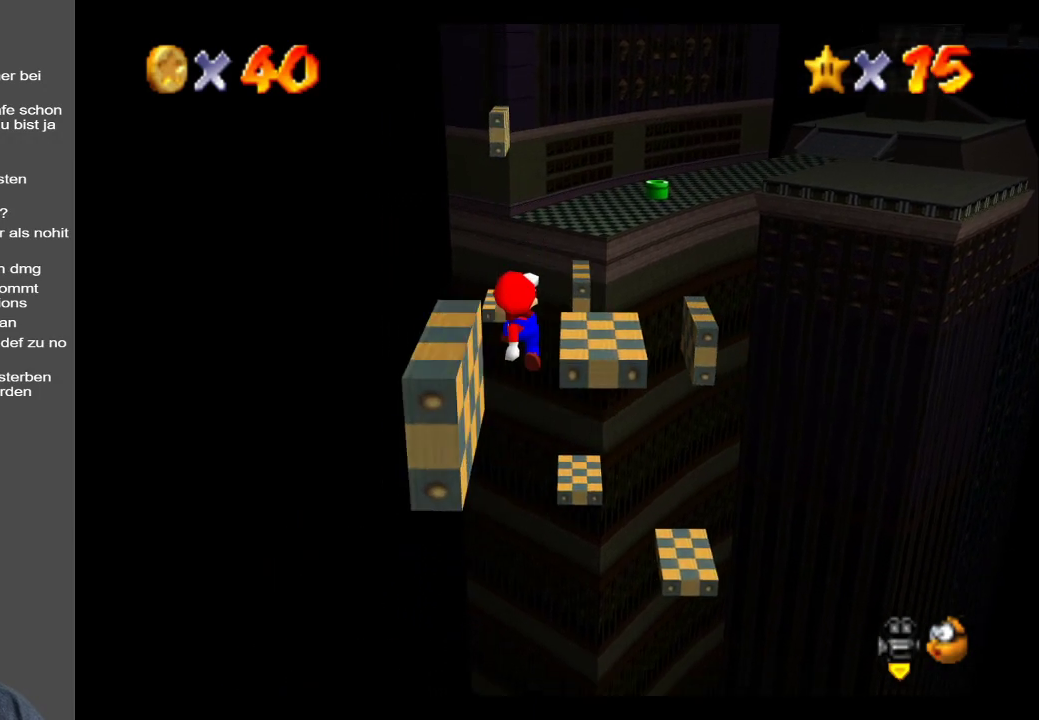
{"buttons": ["A"], "left_stick": "center", "right_stick": "center", "events": []}
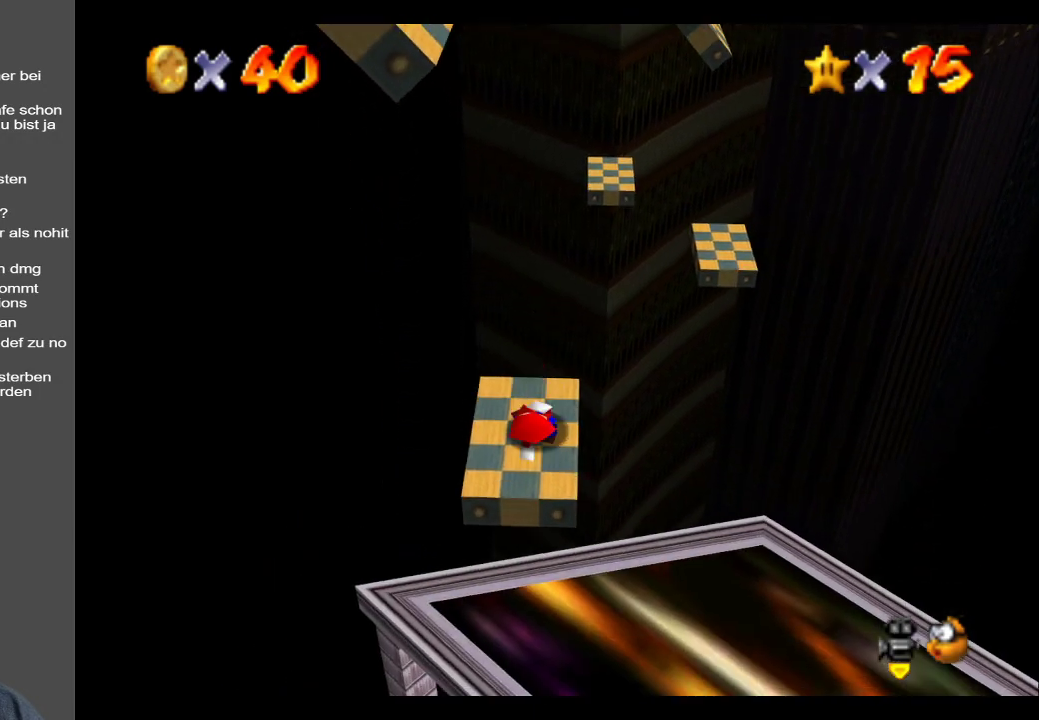
{"buttons": [], "left_stick": "center", "right_stick": "center", "events": [[217, "A", "up"]]}
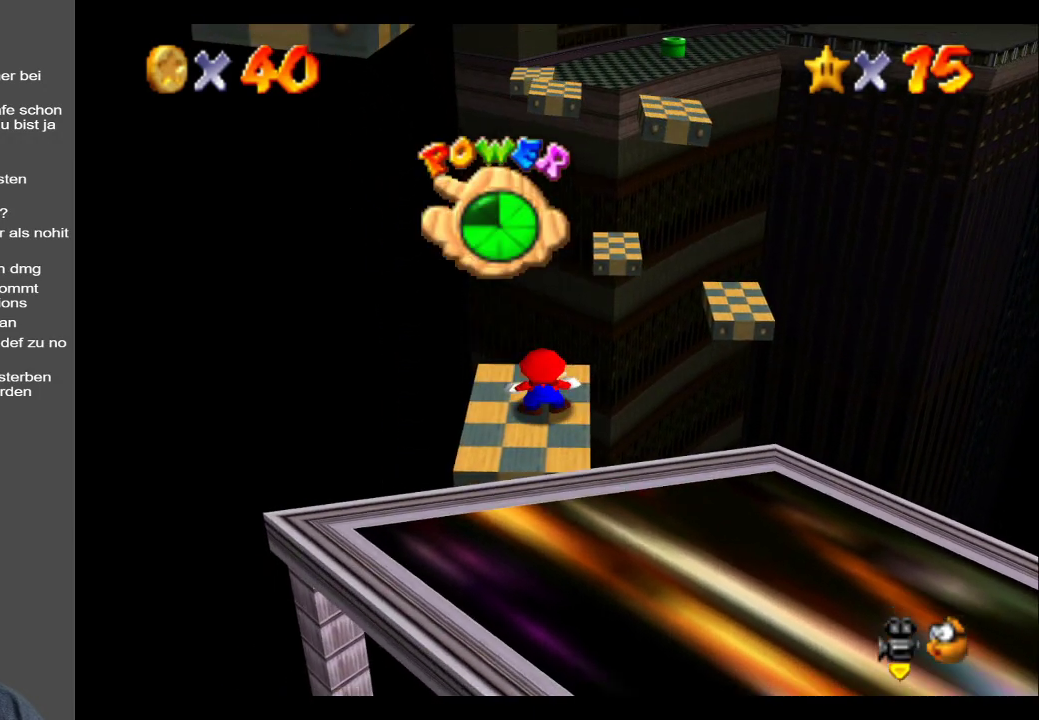
{"buttons": [], "left_stick": "center", "right_stick": "center", "events": []}
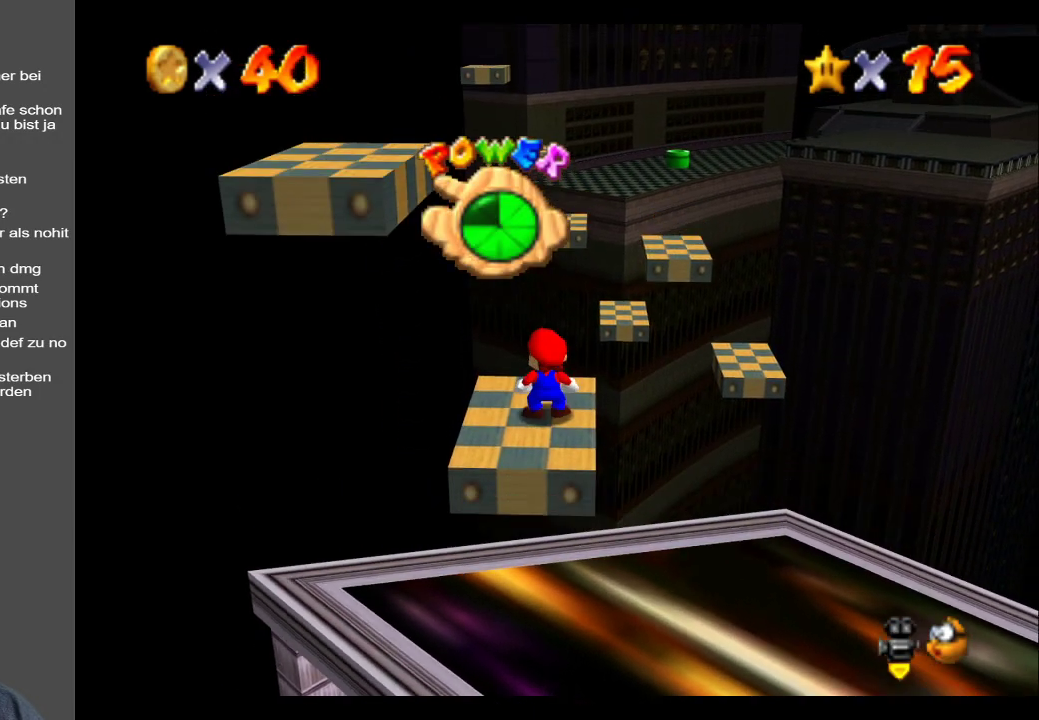
{"buttons": [], "left_stick": "center", "right_stick": "center", "events": []}
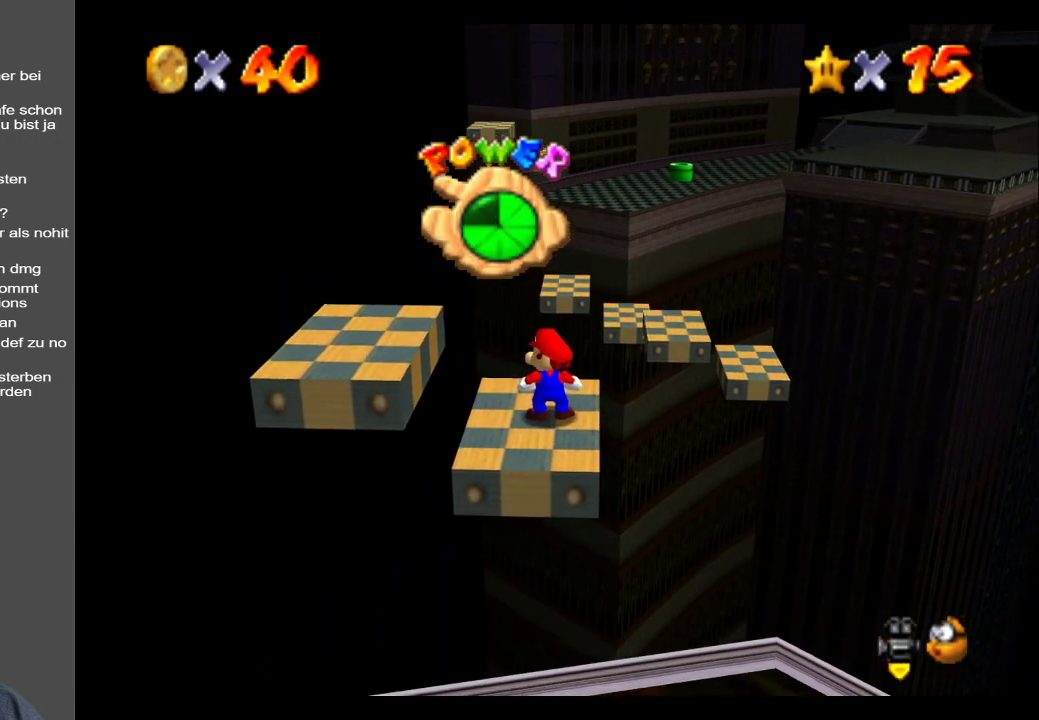
{"buttons": [], "left_stick": "center", "right_stick": "center", "events": []}
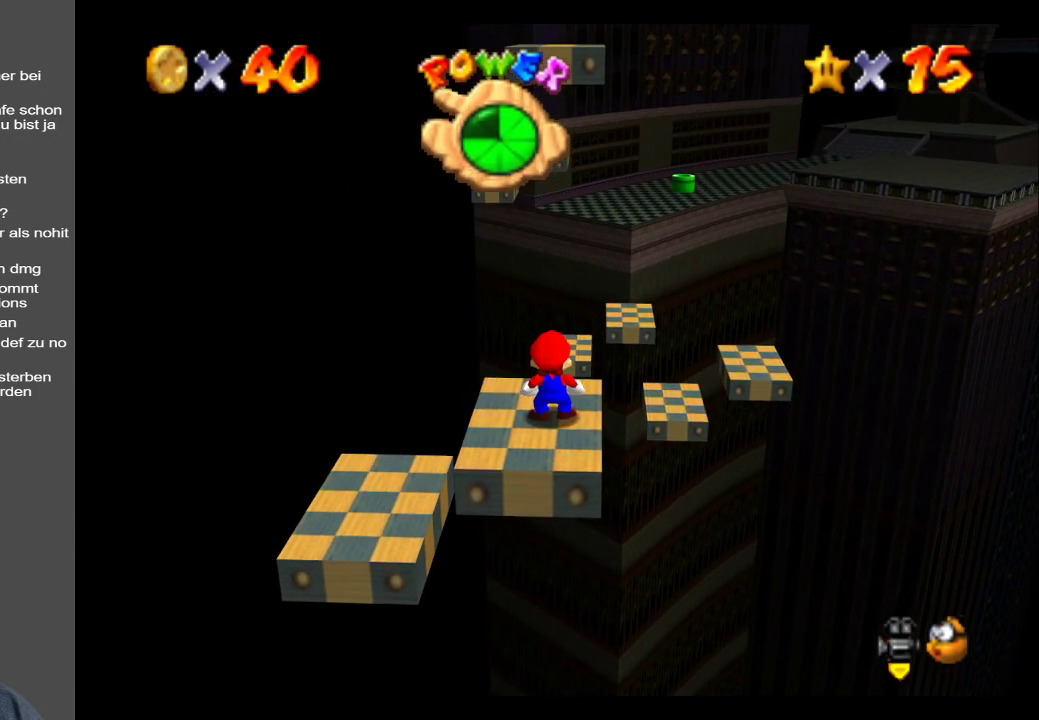
{"buttons": [], "left_stick": "center", "right_stick": "center", "events": []}
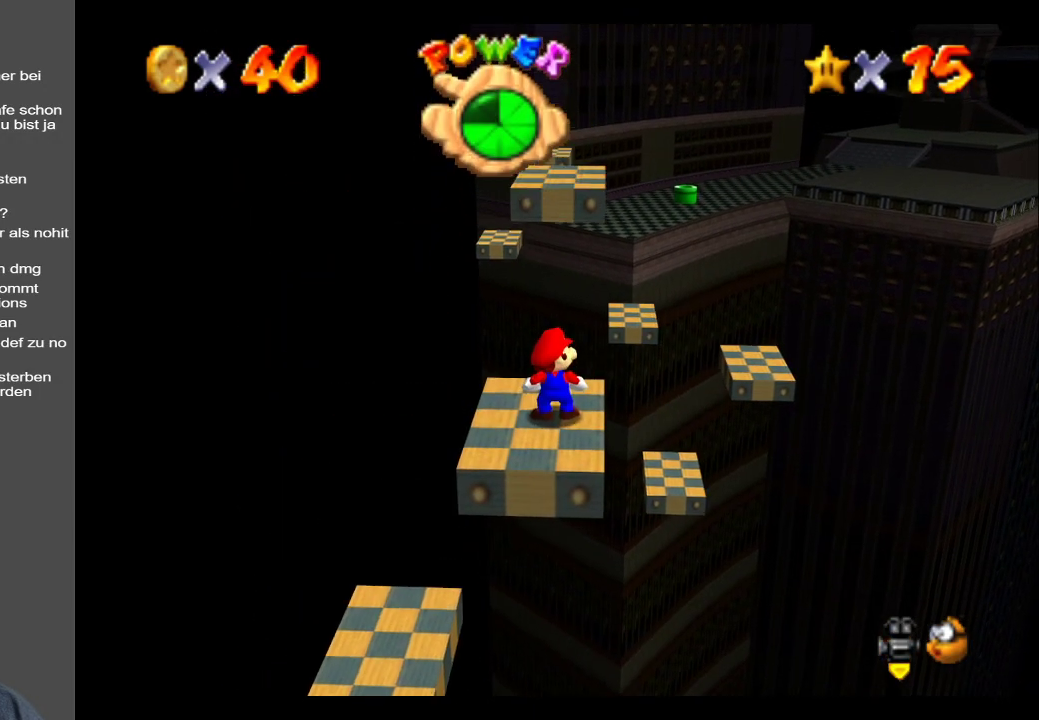
{"buttons": [], "left_stick": "center", "right_stick": "center", "events": []}
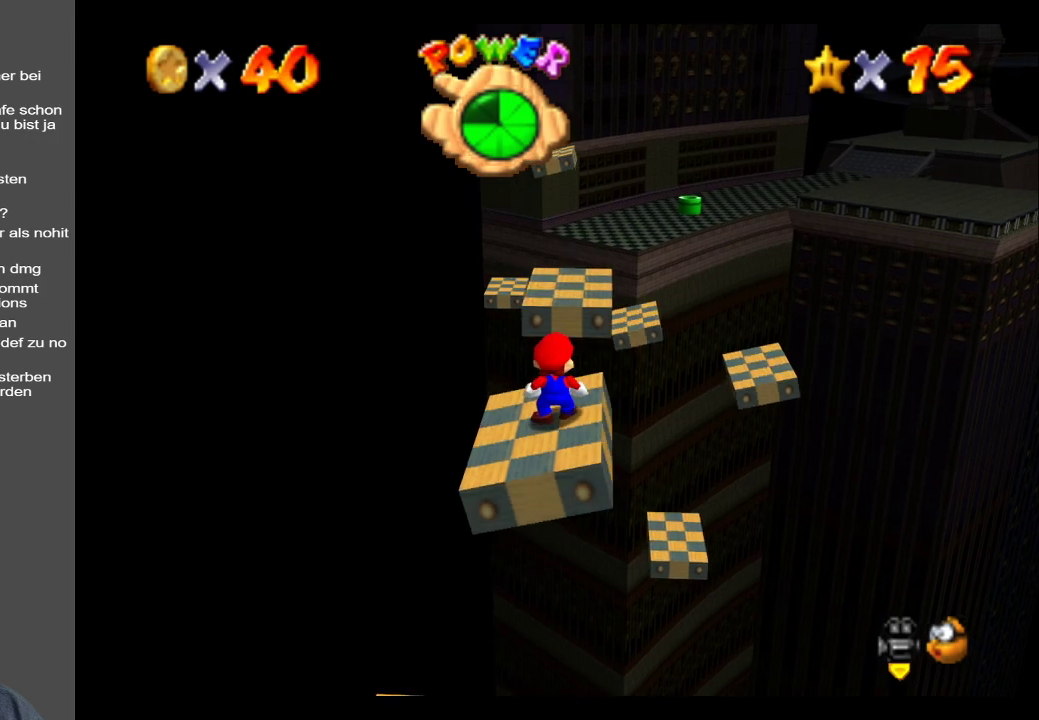
{"buttons": ["A"], "left_stick": "center", "right_stick": "center", "events": [[217, "A", "down"]]}
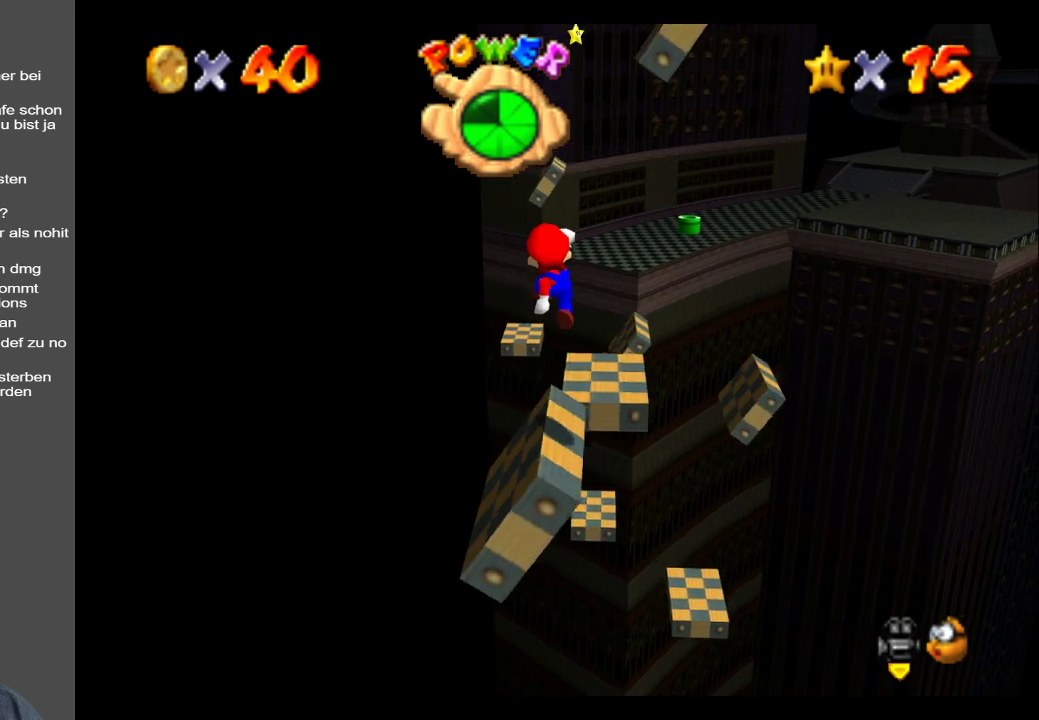
{"buttons": ["A"], "left_stick": "center", "right_stick": "center", "events": []}